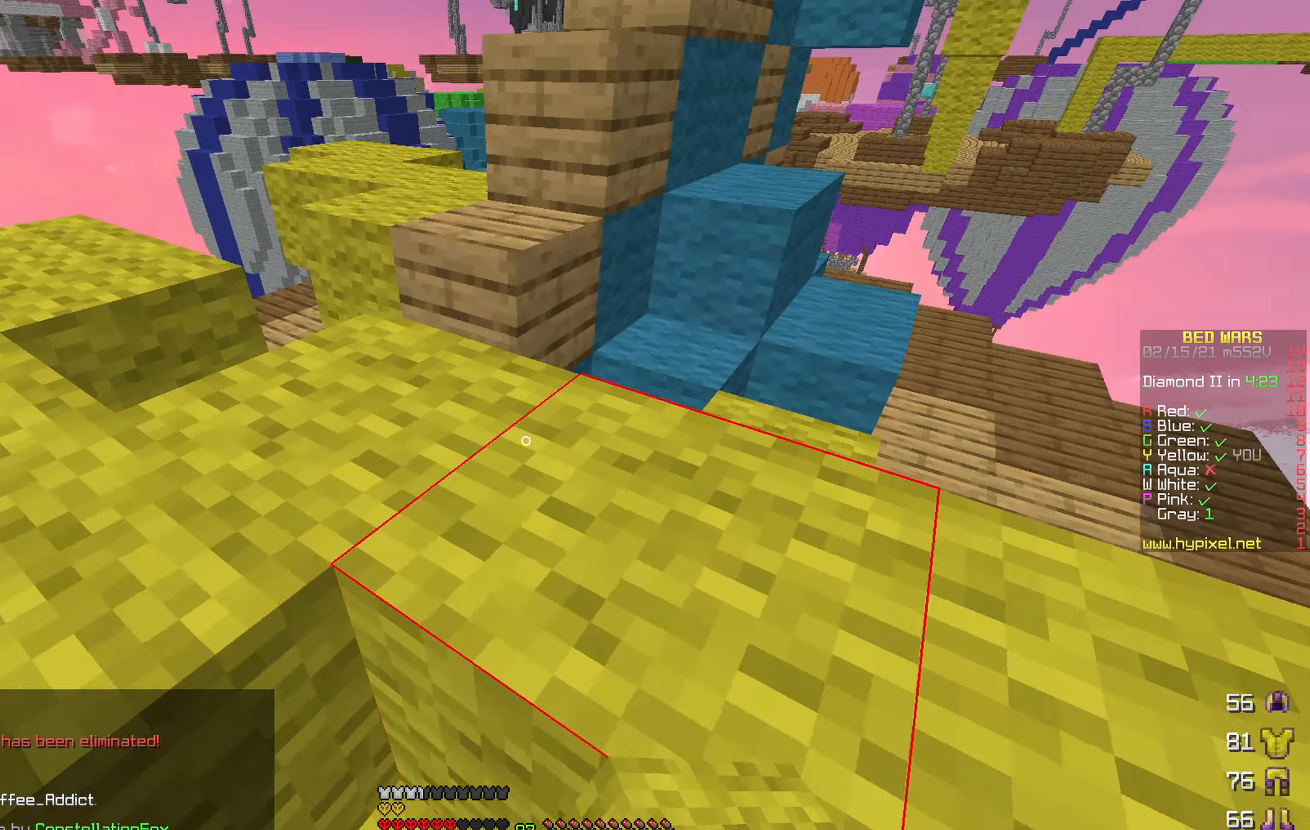
Gameplay with keyboard; each line is a JSON object with the keys held at the frame after it. "events" lists presses ("down") and releases ("up") of "a", "d", "s" and "w" between this image and that frame as [ms after this image, input, new state], when the widget could be followed in between. No other keys are recorded. Mouse input is not recorded.
{"keys": ["a", "w"], "events": [[100, "w", "down"], [466, "a", "down"]]}
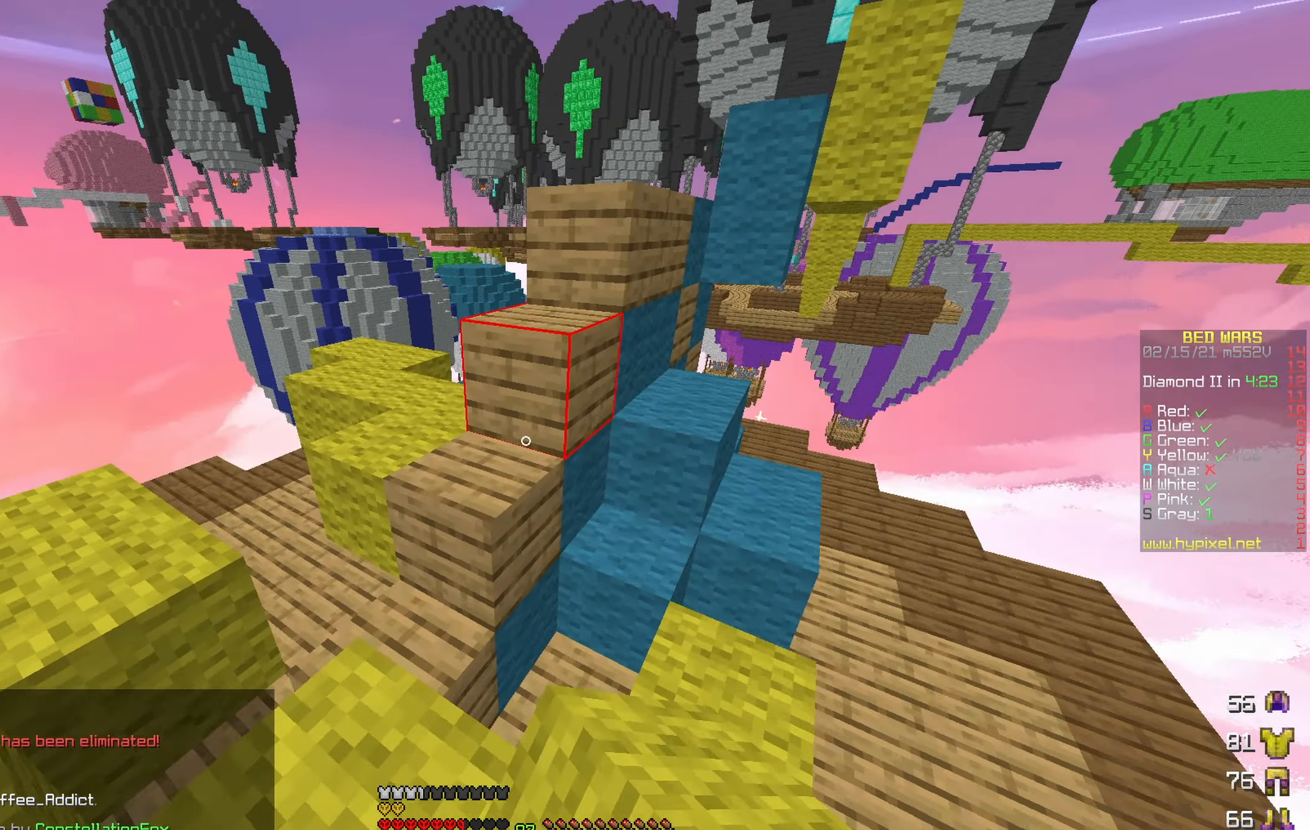
{"keys": ["a", "w"], "events": [[133, "a", "up"], [300, "a", "down"]]}
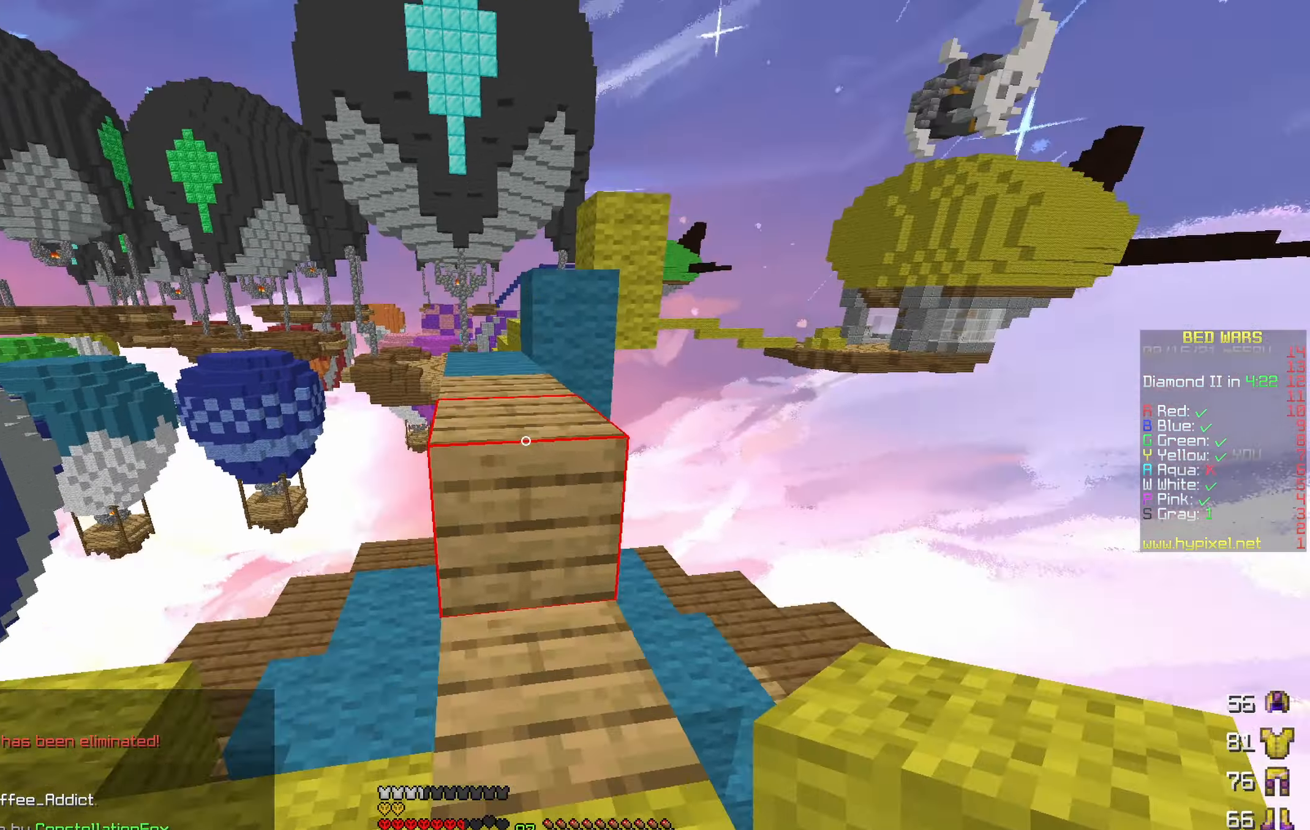
{"keys": ["w"], "events": [[16, "a", "up"], [66, "d", "down"], [266, "d", "up"]]}
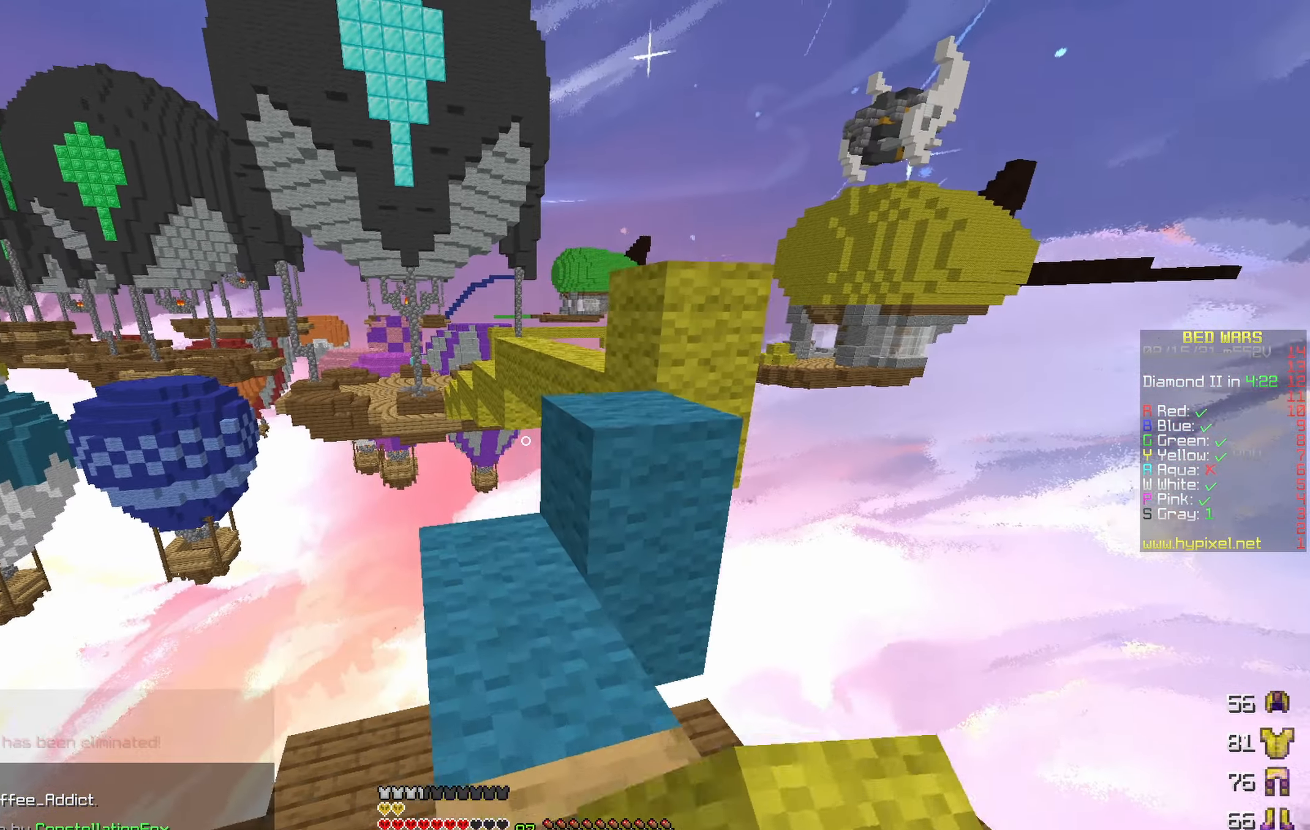
{"keys": ["w"], "events": [[66, "d", "down"], [266, "d", "up"]]}